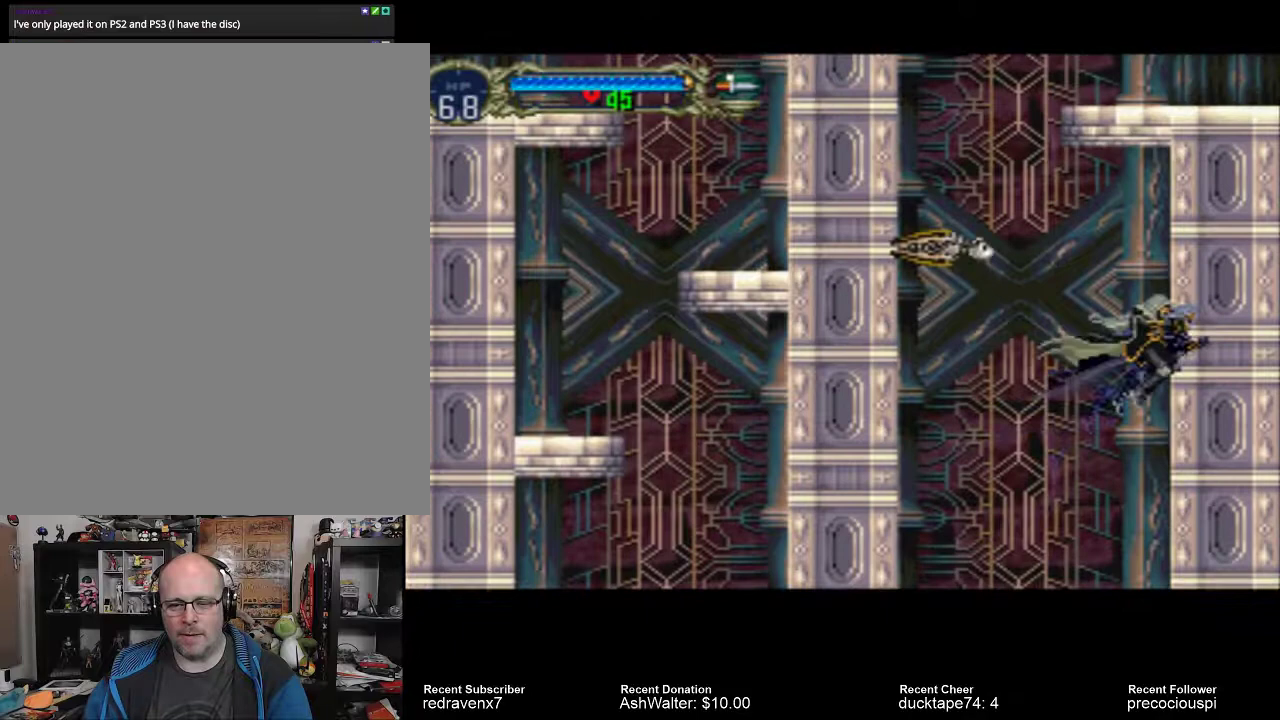
Gameplay with a controller (PlayStation layout); each line is a JSON object with the inputs held at the frame after it. "events" lists button and stick changes between this image and that frame as [ms after this image, input, new state], when the widget could be followed in between. Not read: L3 R3.
{"buttons": [], "left_stick": "center", "right_stick": "center", "events": []}
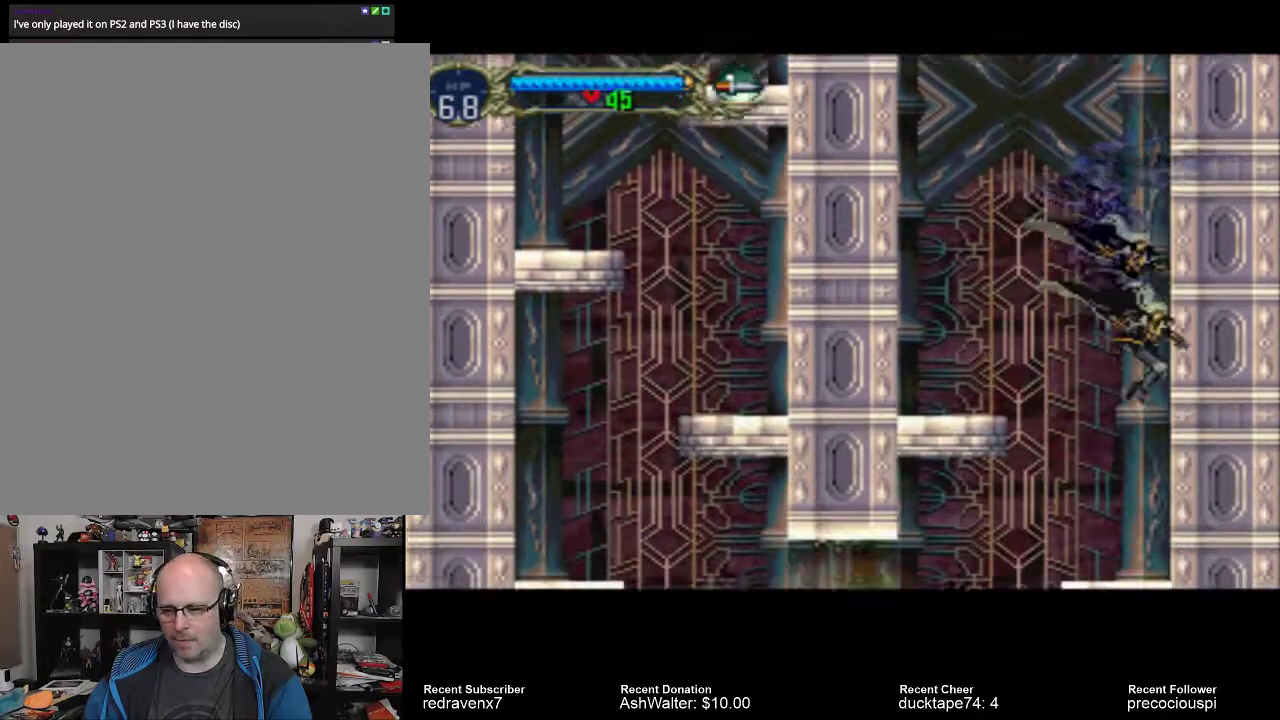
{"buttons": [], "left_stick": "center", "right_stick": "center", "events": []}
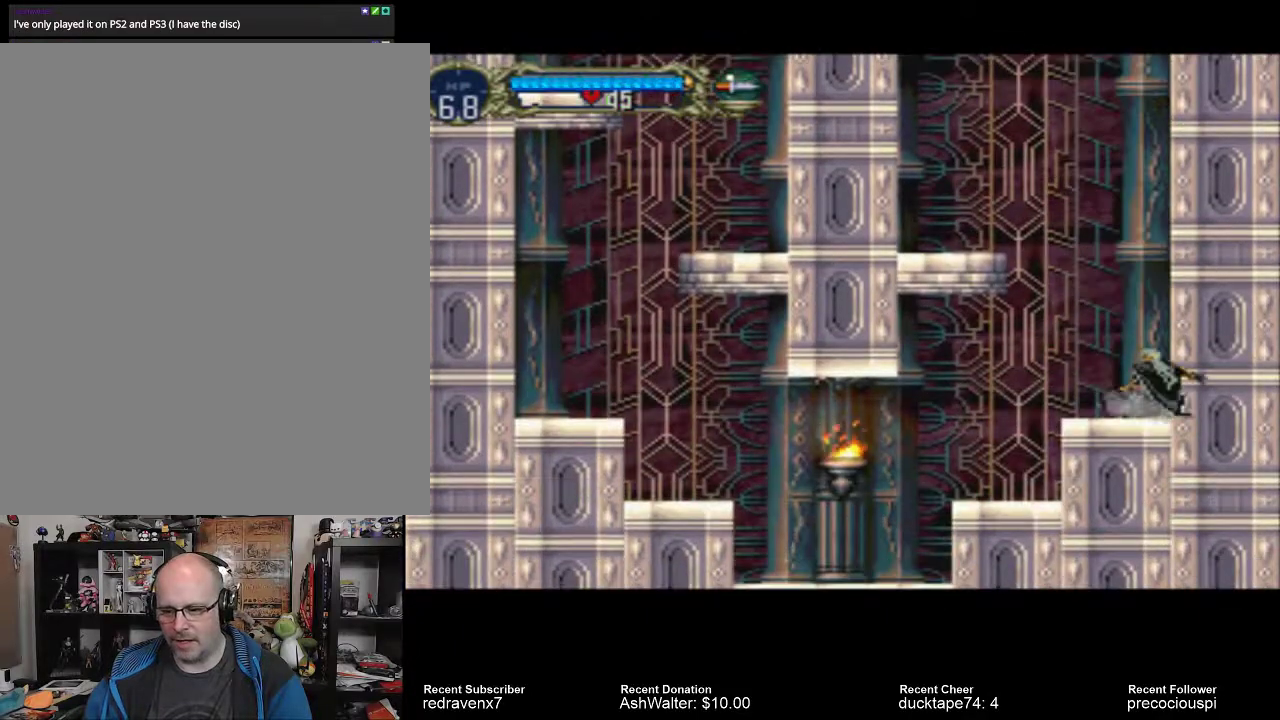
{"buttons": [], "left_stick": "center", "right_stick": "center", "events": []}
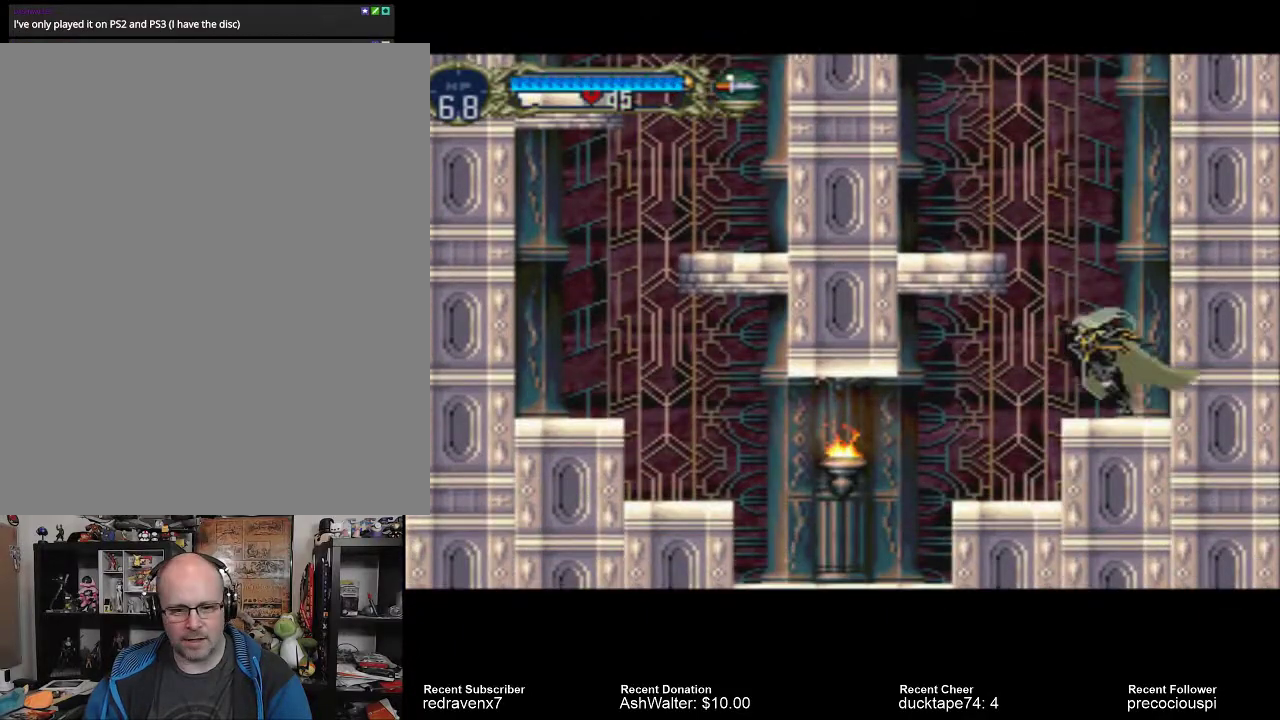
{"buttons": [], "left_stick": "center", "right_stick": "center", "events": []}
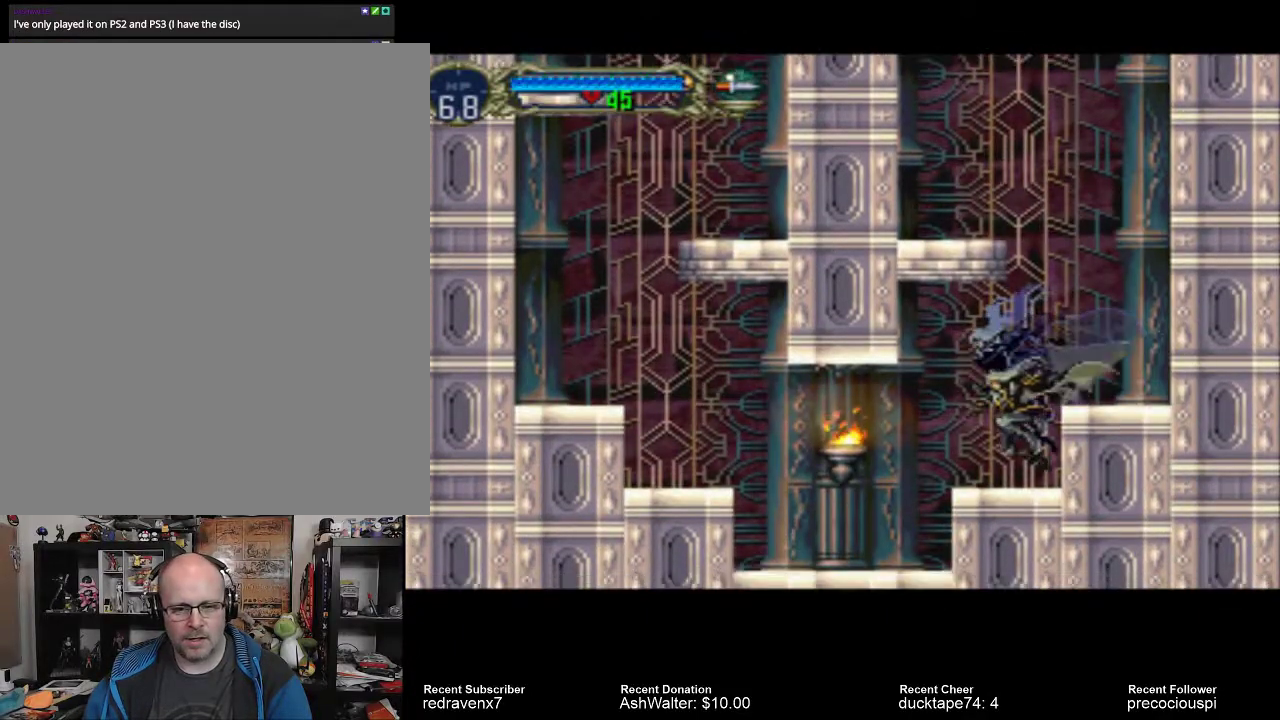
{"buttons": [], "left_stick": "center", "right_stick": "center", "events": [[167, "SQUARE", "down"], [267, "SQUARE", "up"]]}
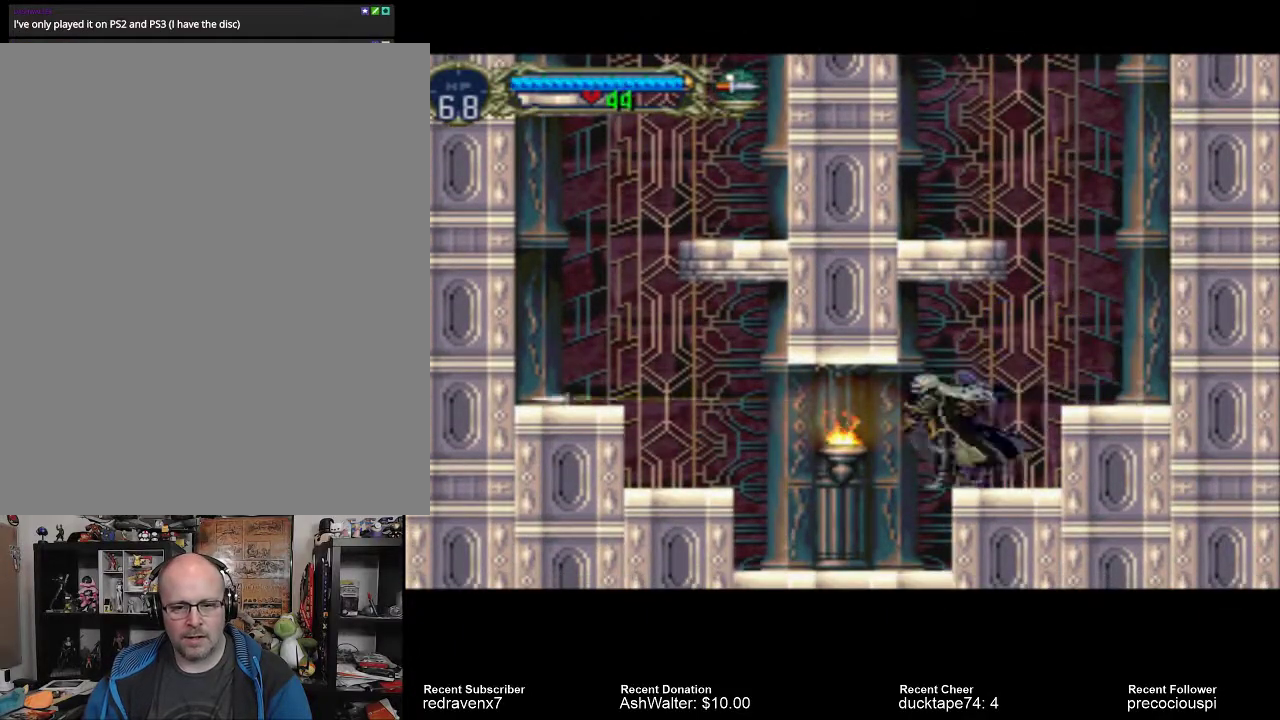
{"buttons": [], "left_stick": "center", "right_stick": "center", "events": []}
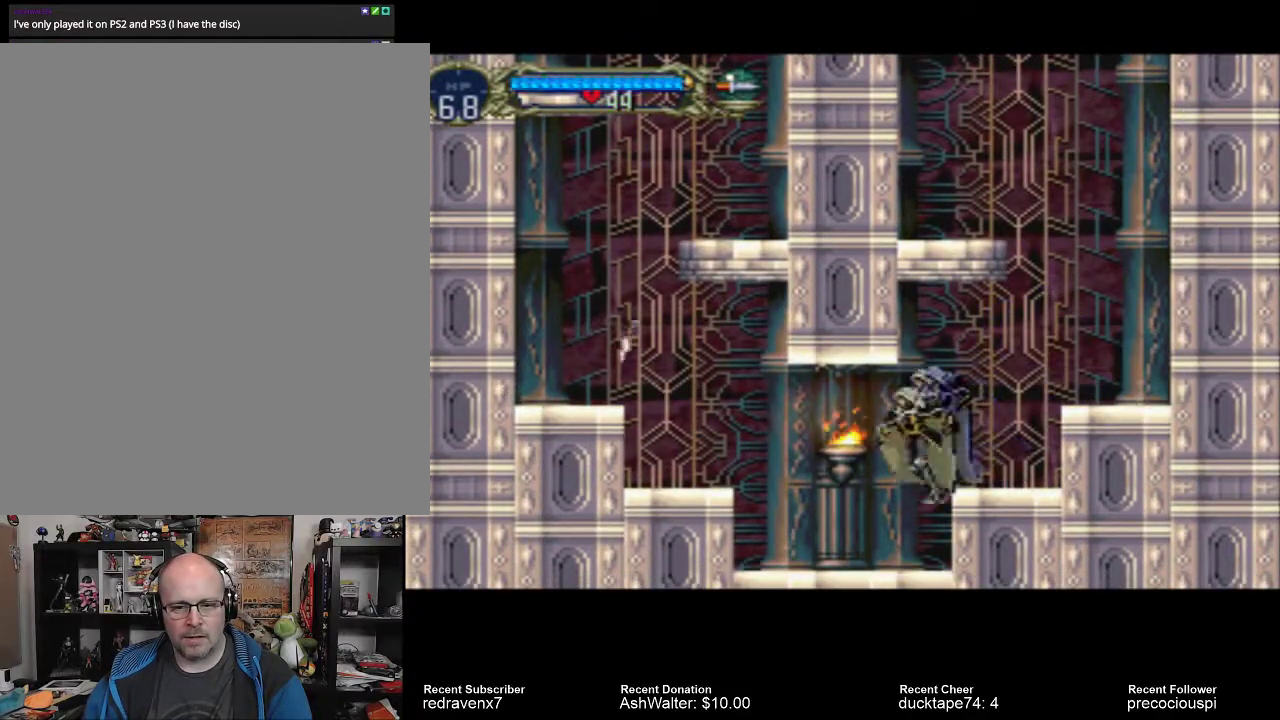
{"buttons": [], "left_stick": "center", "right_stick": "center", "events": [[100, "SQUARE", "down"], [267, "SQUARE", "up"]]}
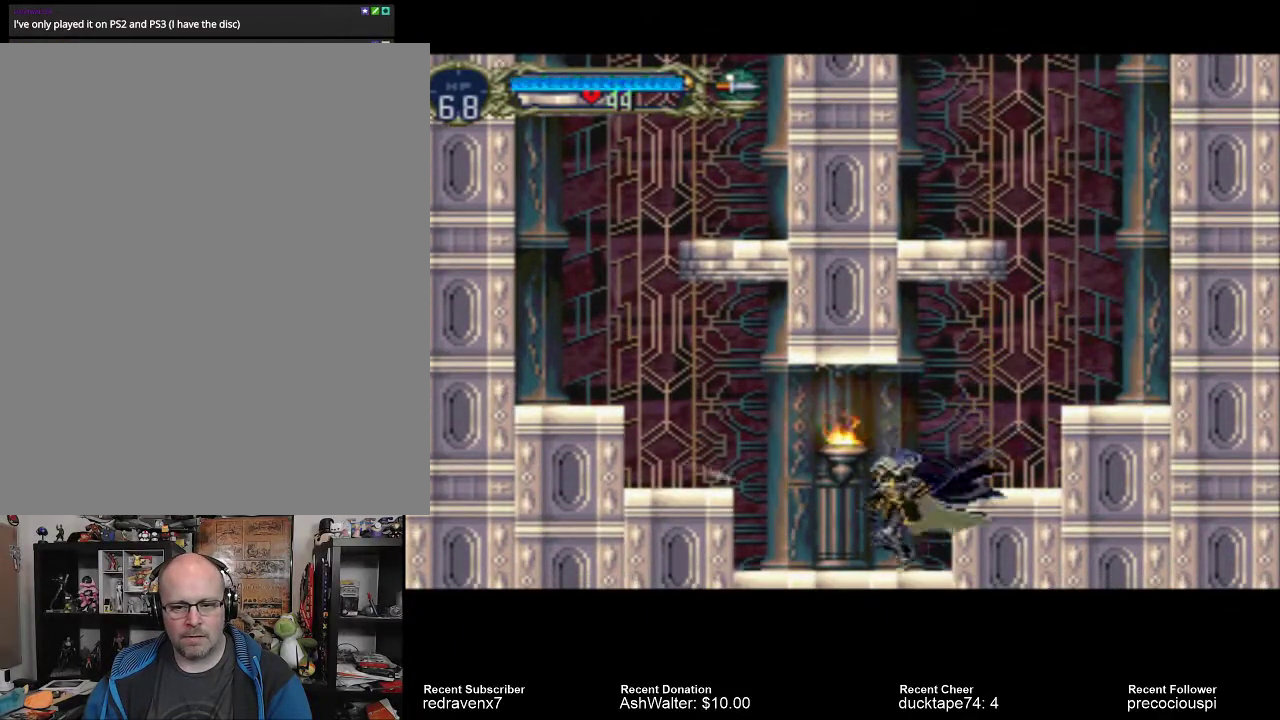
{"buttons": [], "left_stick": "center", "right_stick": "center", "events": [[433, "CROSS", "down"], [500, "CROSS", "up"]]}
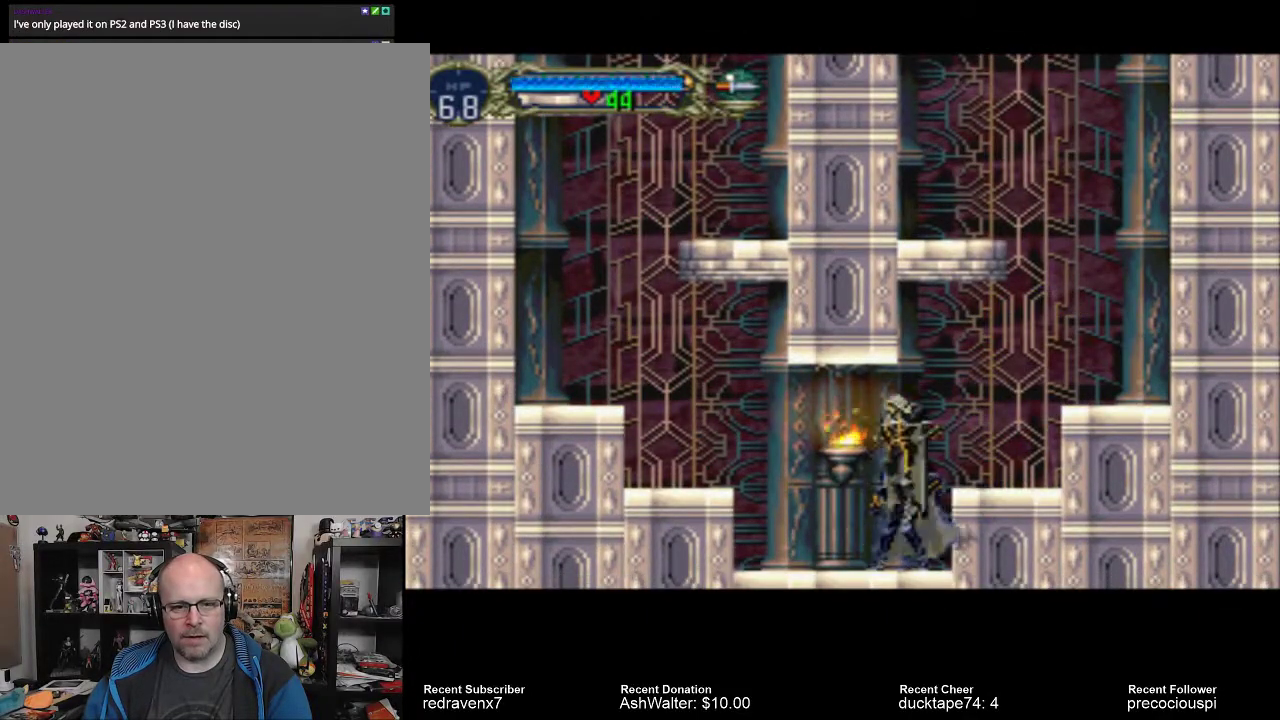
{"buttons": [], "left_stick": "center", "right_stick": "center", "events": [[100, "SQUARE", "down"], [200, "SQUARE", "up"]]}
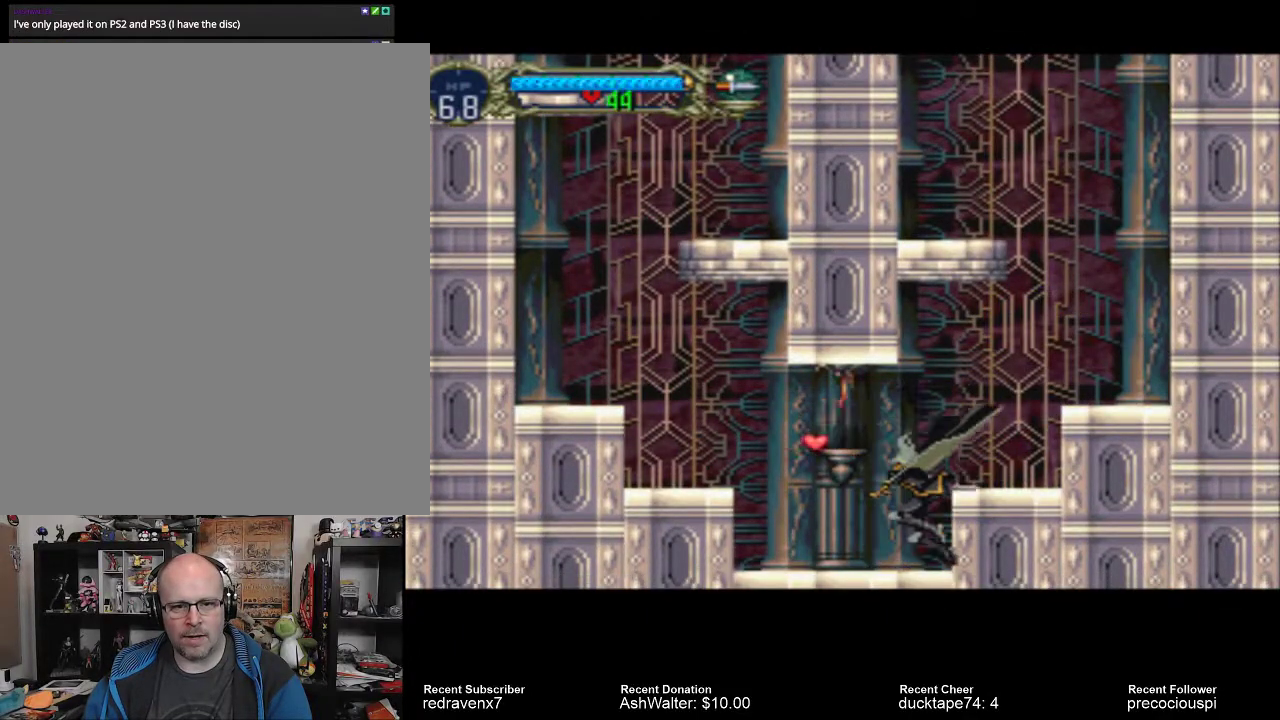
{"buttons": ["CROSS"], "left_stick": "center", "right_stick": "center", "events": [[500, "CROSS", "down"]]}
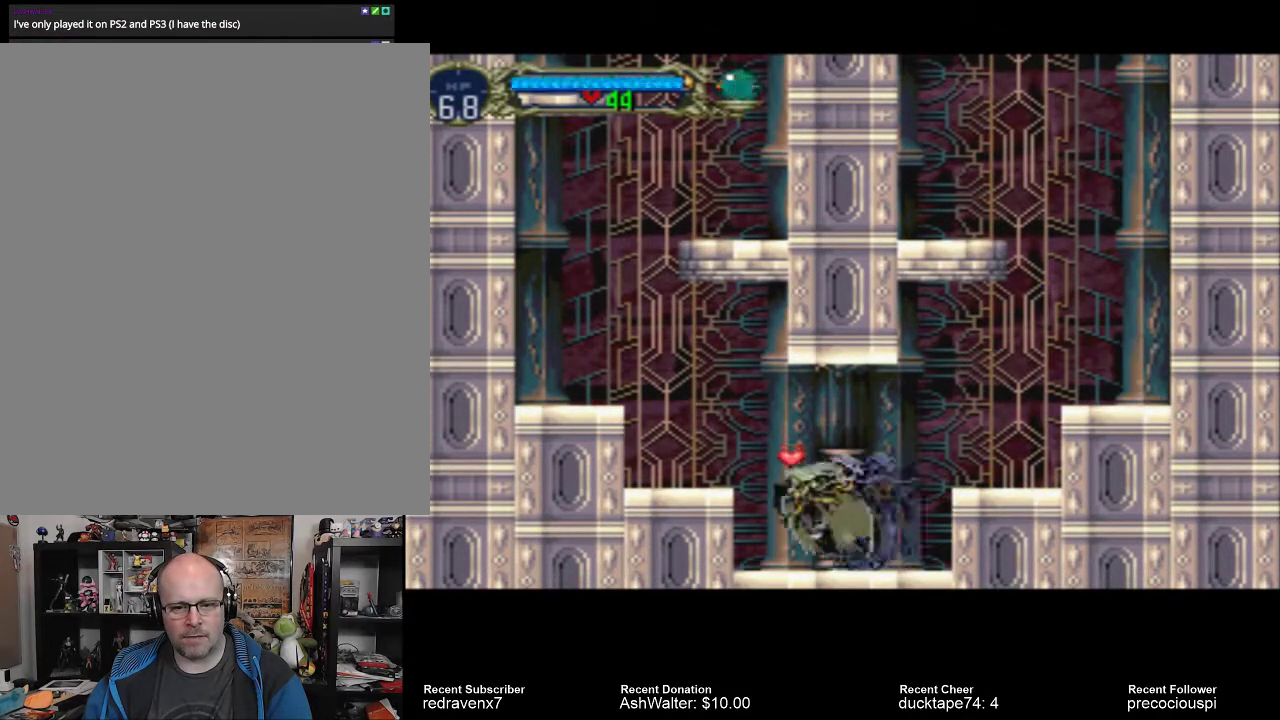
{"buttons": [], "left_stick": "center", "right_stick": "center", "events": [[100, "CROSS", "up"]]}
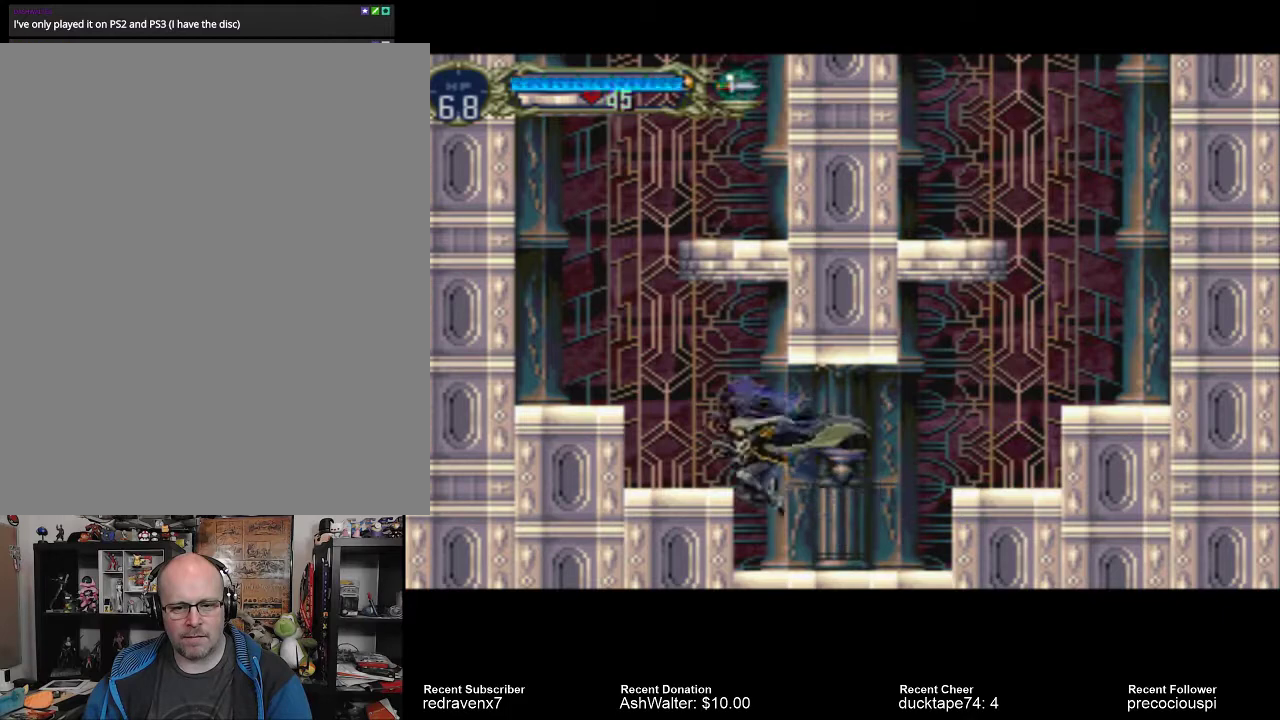
{"buttons": ["SQUARE"], "left_stick": "center", "right_stick": "center", "events": [[467, "SQUARE", "down"]]}
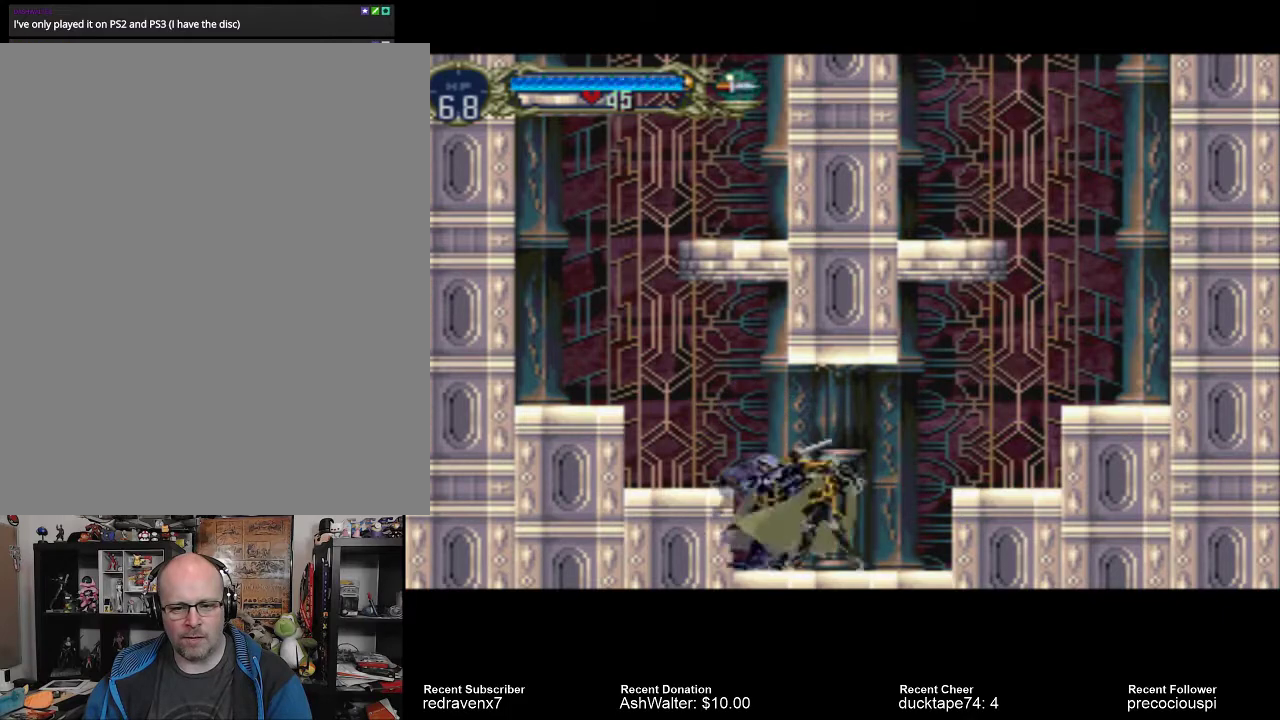
{"buttons": [], "left_stick": "center", "right_stick": "center", "events": [[100, "SQUARE", "up"]]}
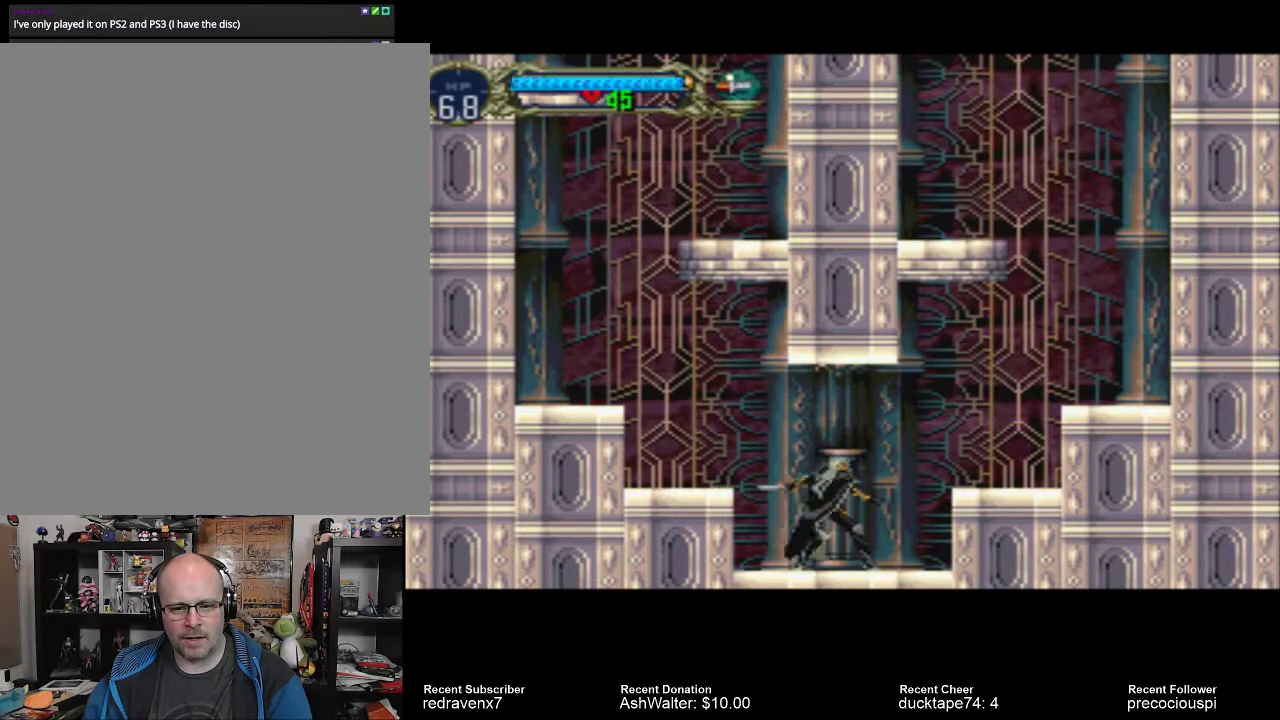
{"buttons": [], "left_stick": "center", "right_stick": "center", "events": [[67, "SQUARE", "down"], [200, "SQUARE", "up"]]}
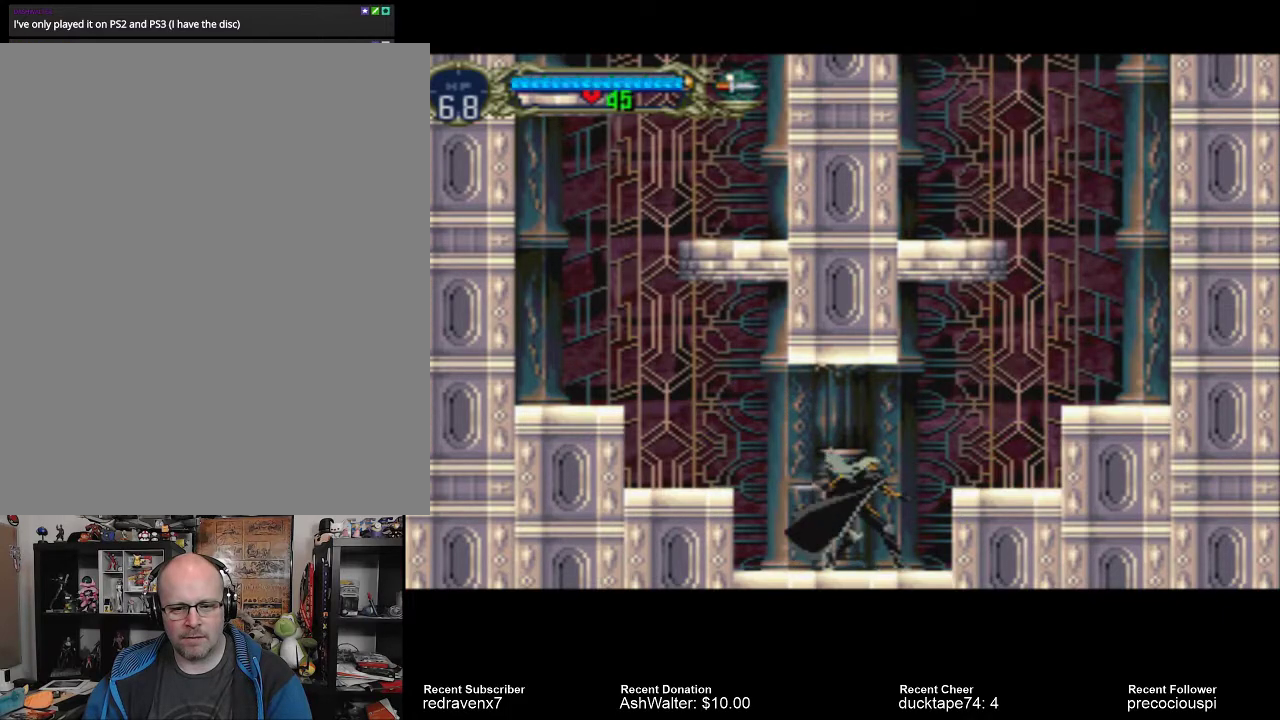
{"buttons": [], "left_stick": "center", "right_stick": "center", "events": [[300, "SQUARE", "down"], [433, "SQUARE", "up"]]}
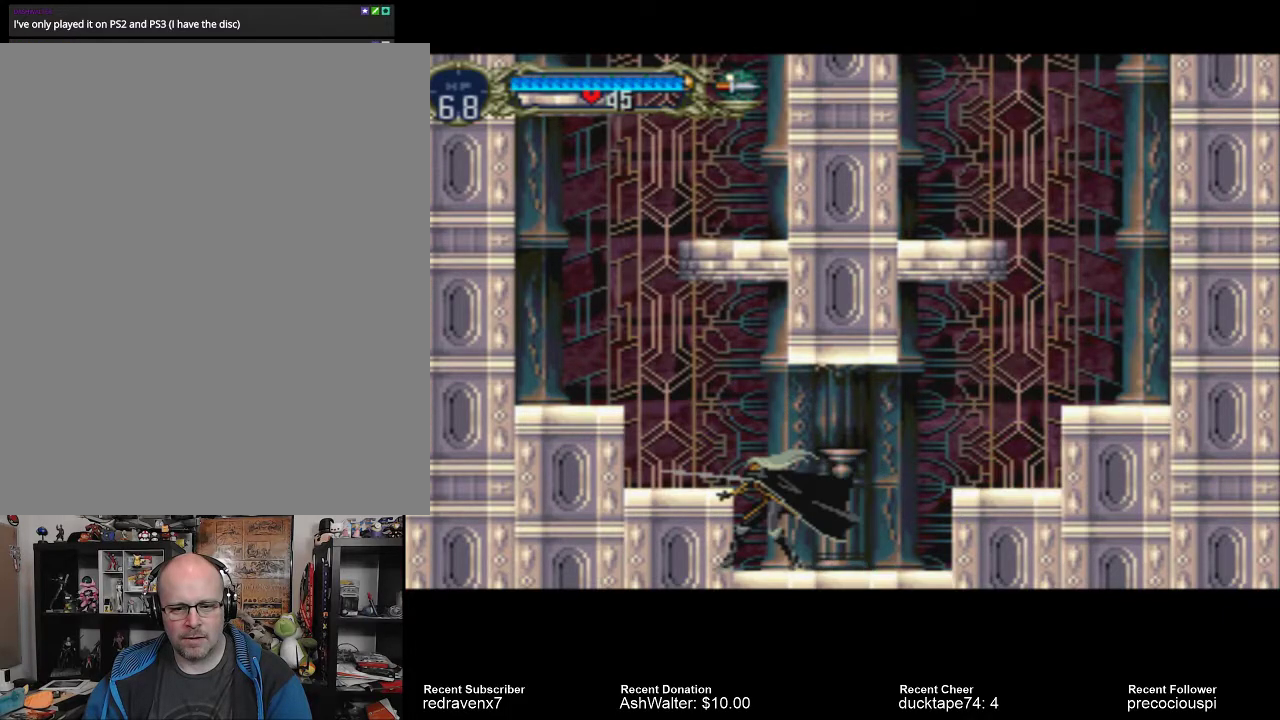
{"buttons": ["CROSS"], "left_stick": "center", "right_stick": "center", "events": [[367, "CROSS", "down"]]}
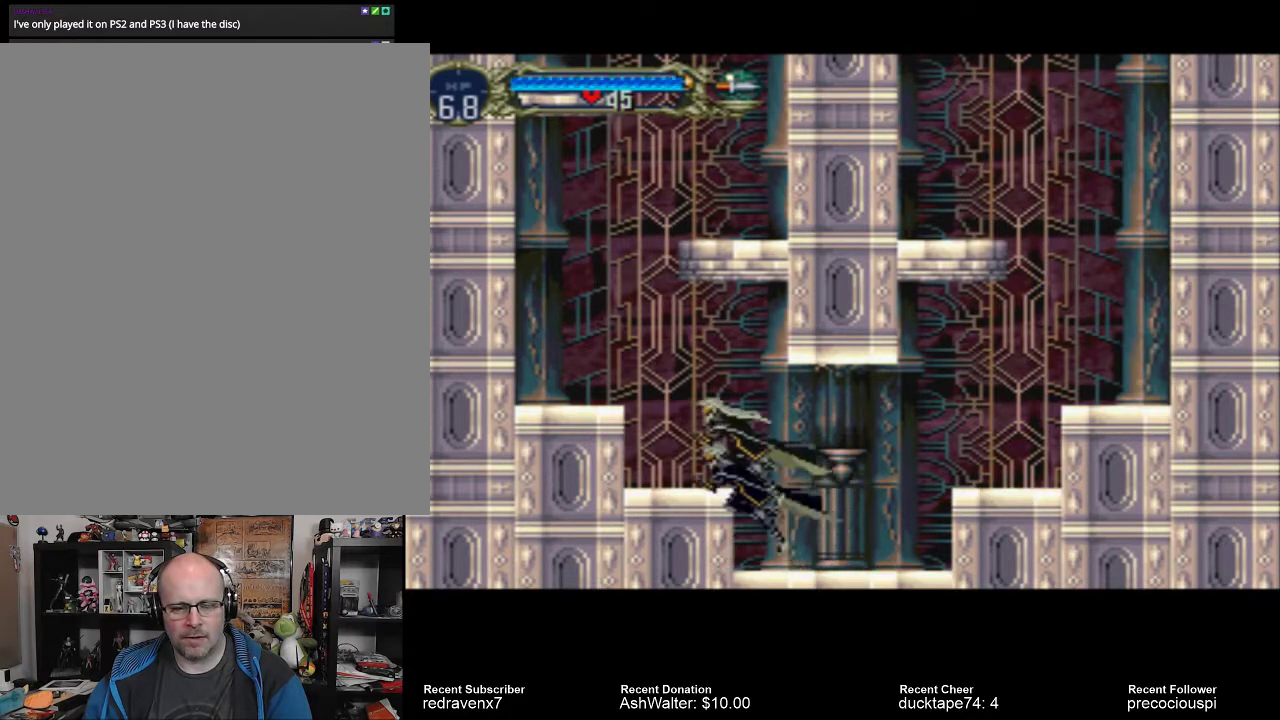
{"buttons": ["CROSS"], "left_stick": "center", "right_stick": "center", "events": []}
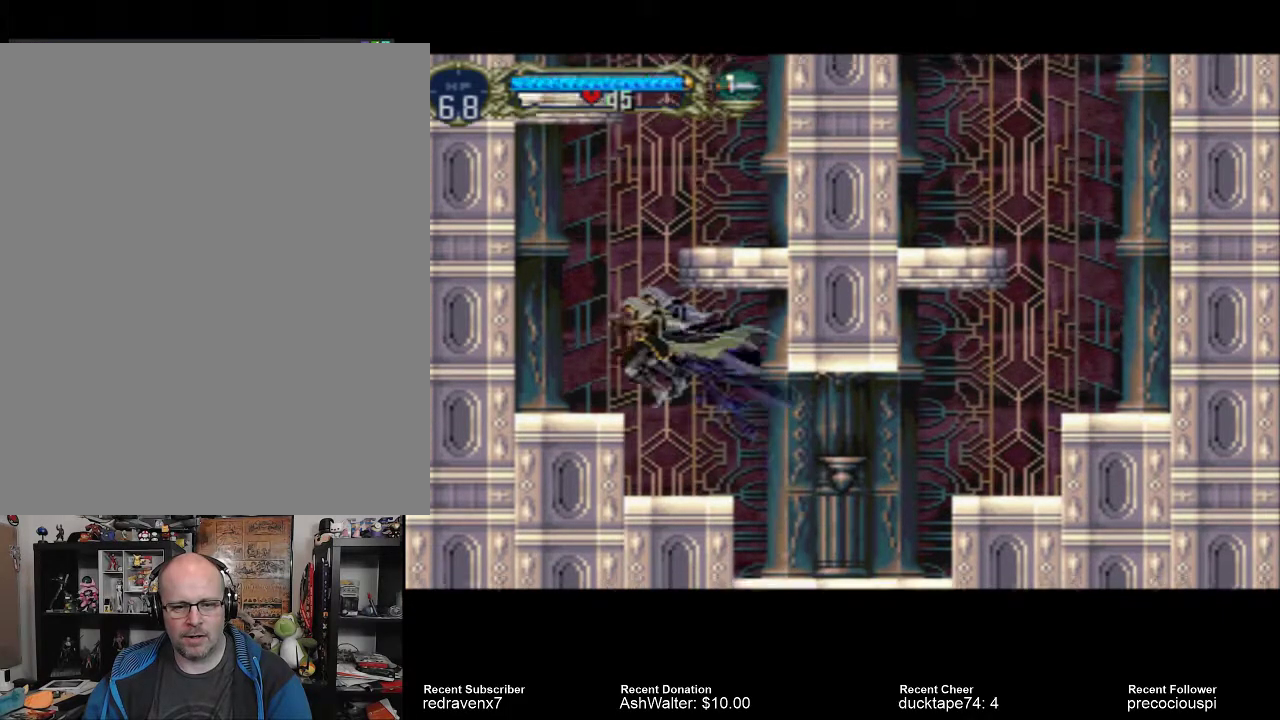
{"buttons": ["CROSS"], "left_stick": "center", "right_stick": "center", "events": [[167, "CROSS", "up"], [467, "CROSS", "down"]]}
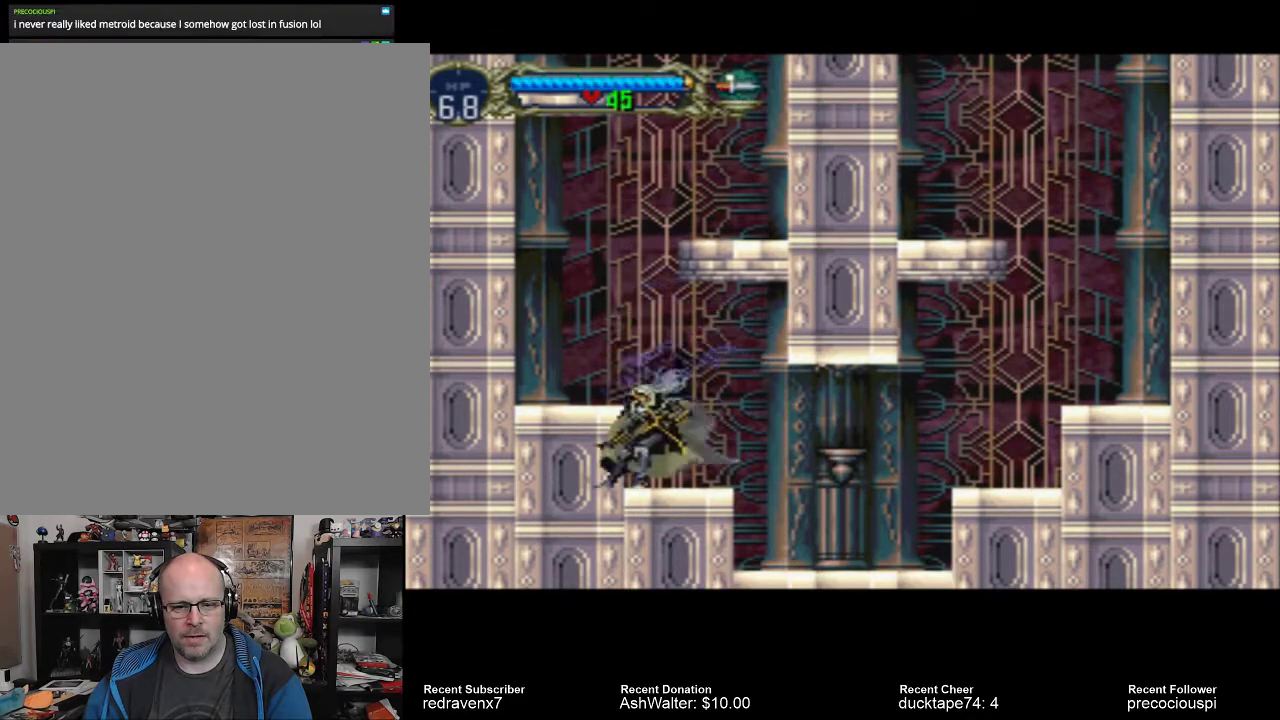
{"buttons": [], "left_stick": "center", "right_stick": "center", "events": [[267, "CROSS", "up"]]}
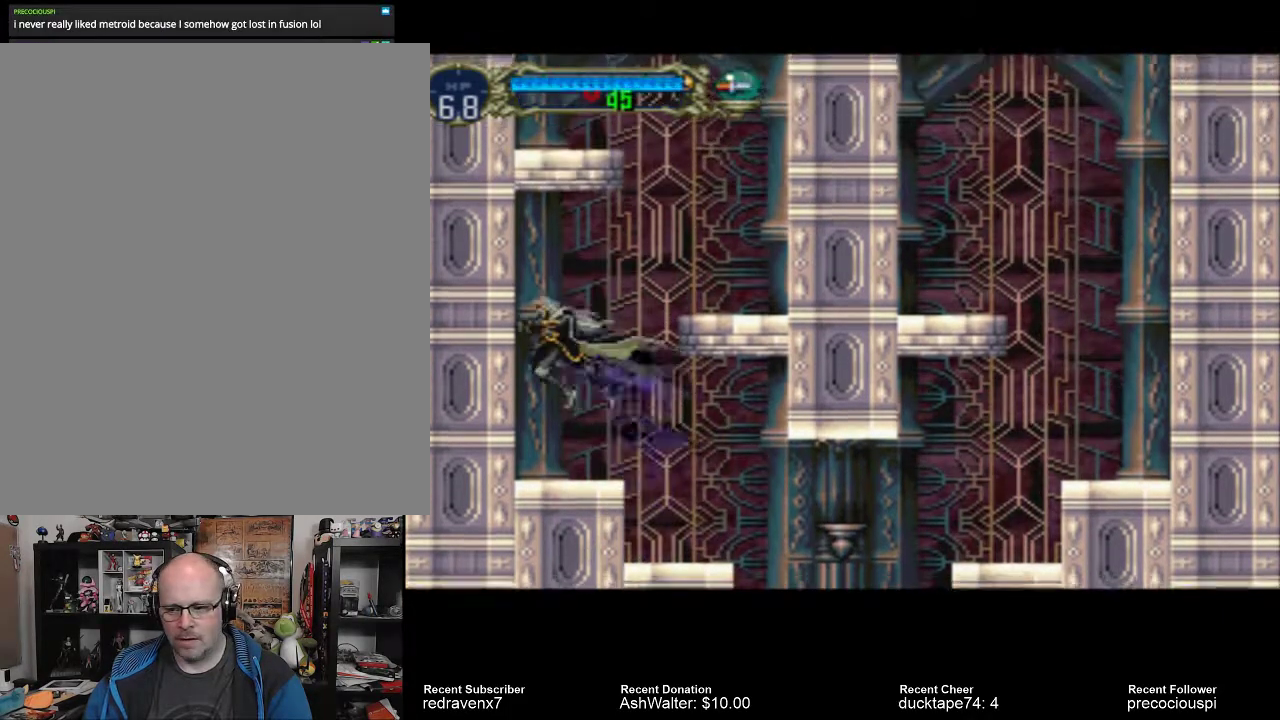
{"buttons": [], "left_stick": "center", "right_stick": "center", "events": []}
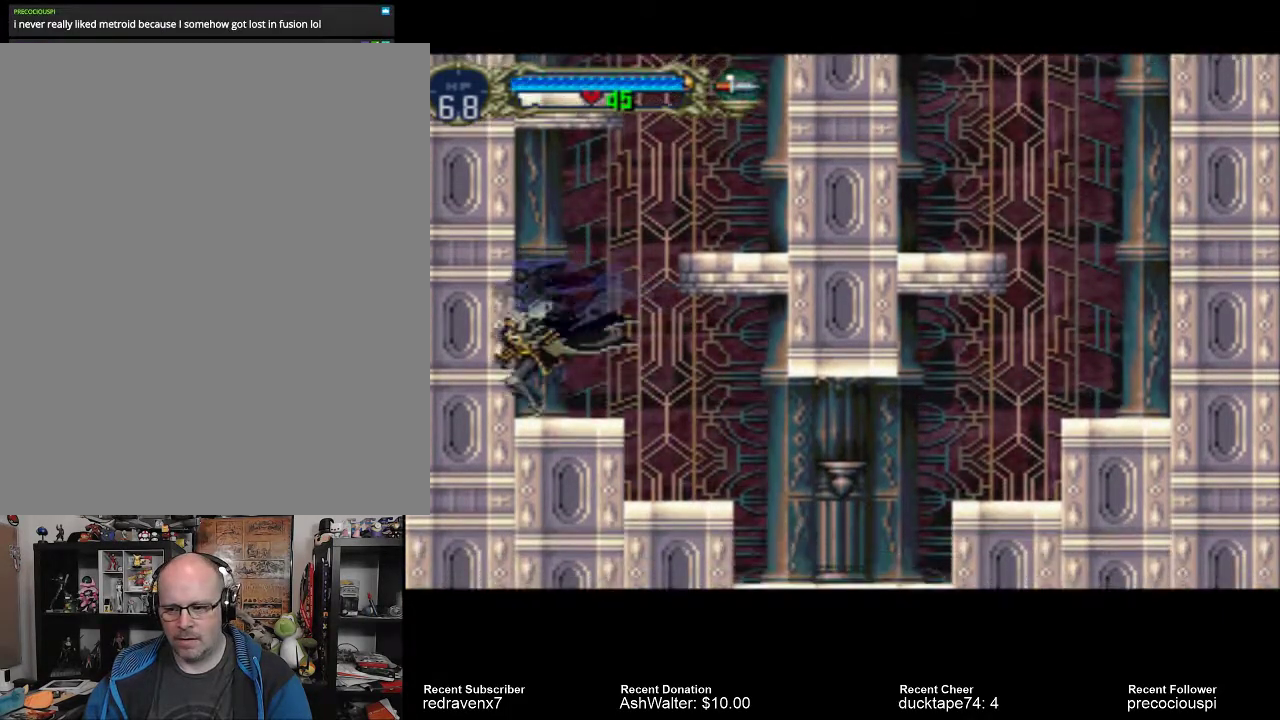
{"buttons": [], "left_stick": "center", "right_stick": "center", "events": []}
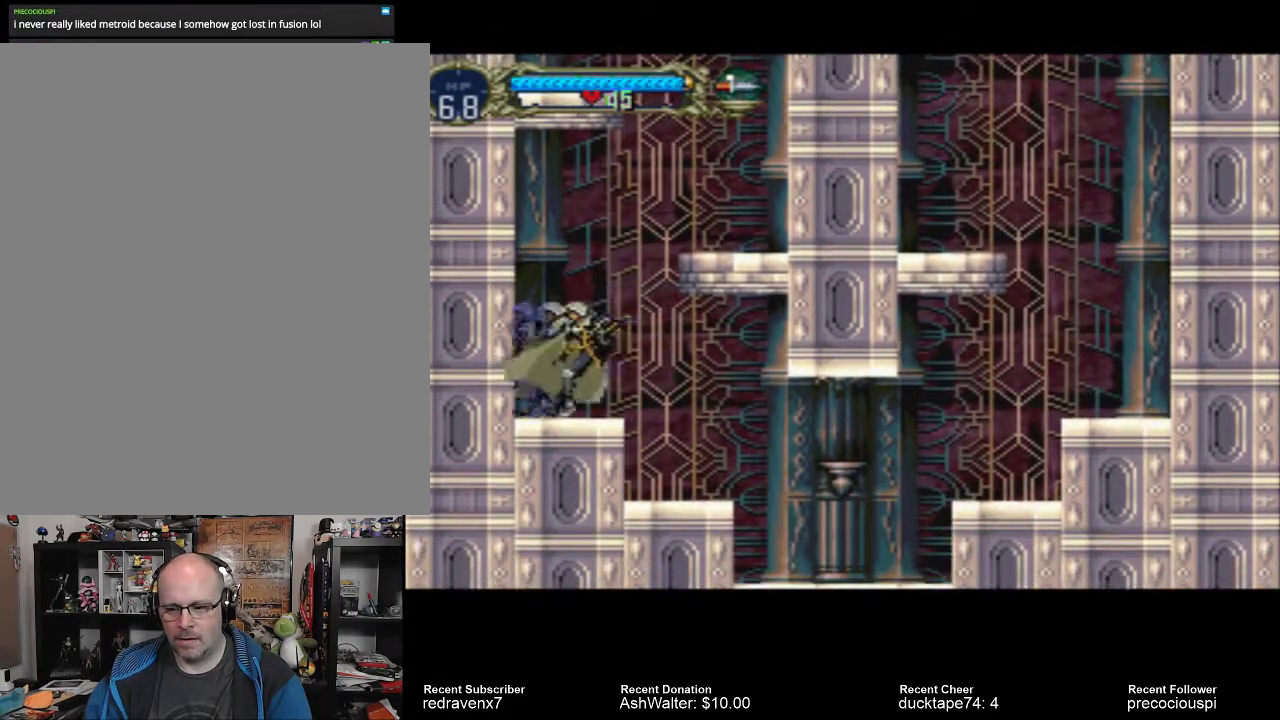
{"buttons": [], "left_stick": "center", "right_stick": "center", "events": []}
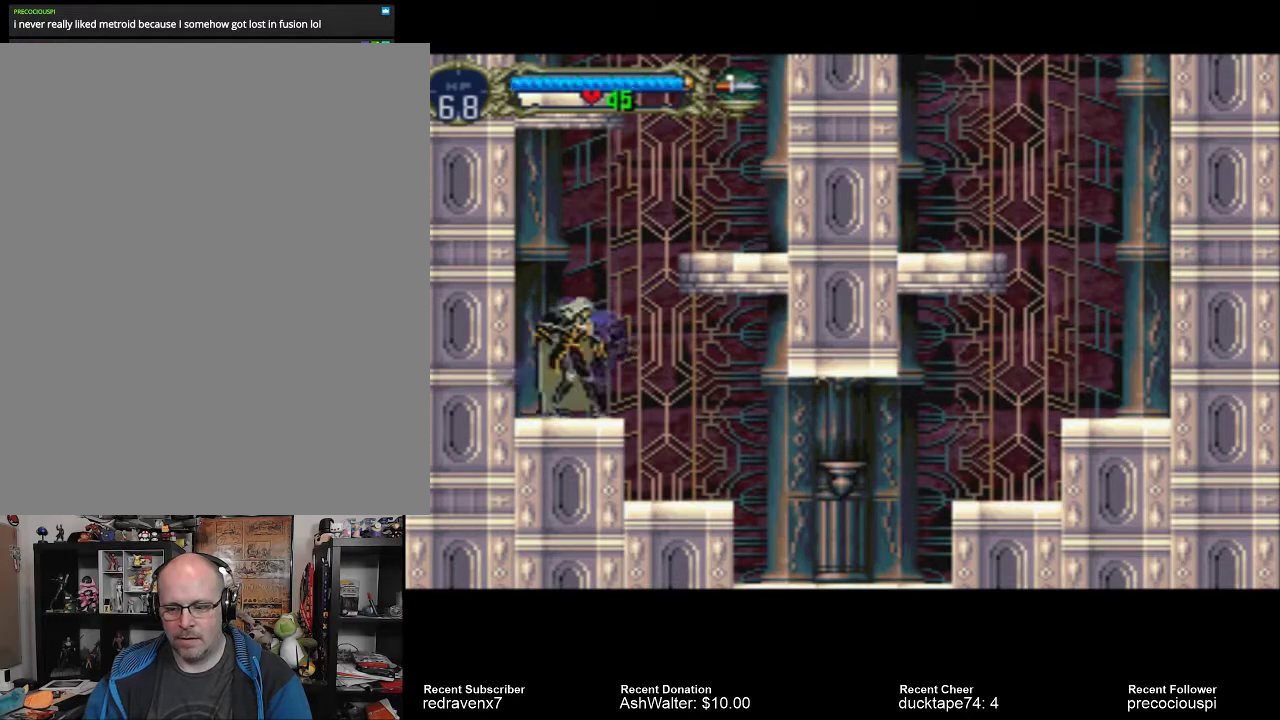
{"buttons": ["CROSS"], "left_stick": "center", "right_stick": "center", "events": [[400, "CROSS", "down"]]}
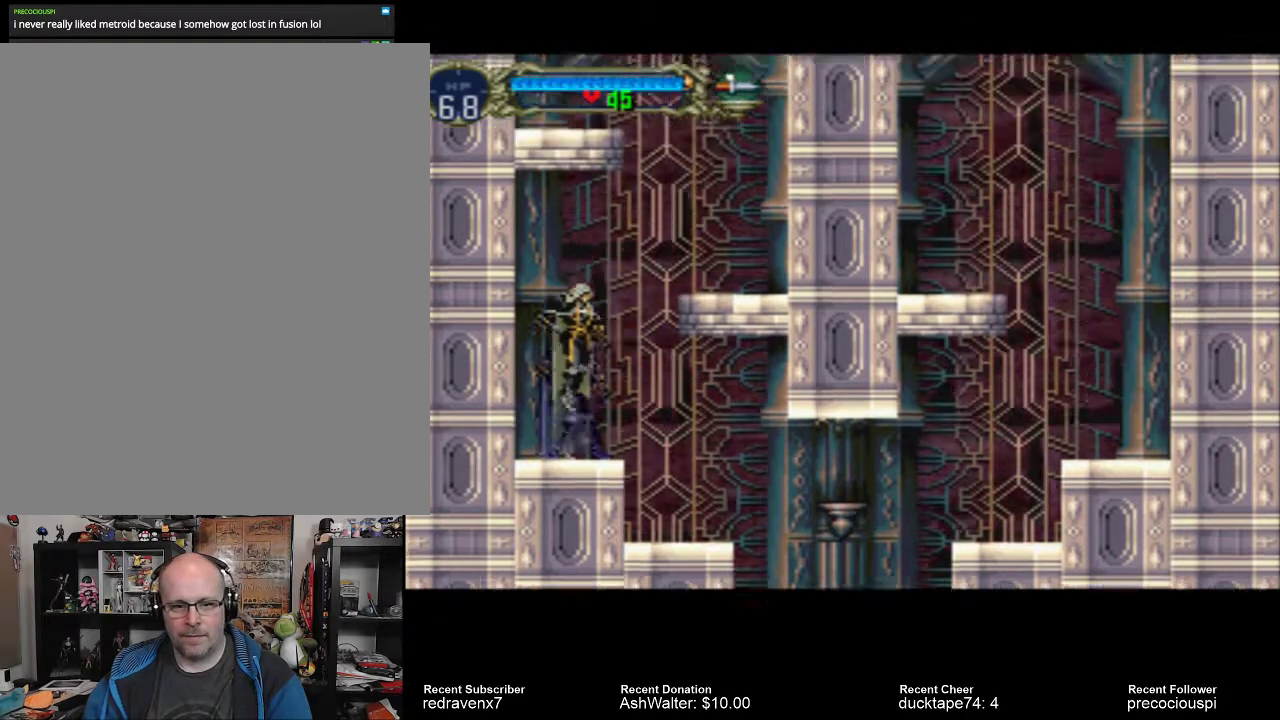
{"buttons": ["CROSS"], "left_stick": "center", "right_stick": "center", "events": []}
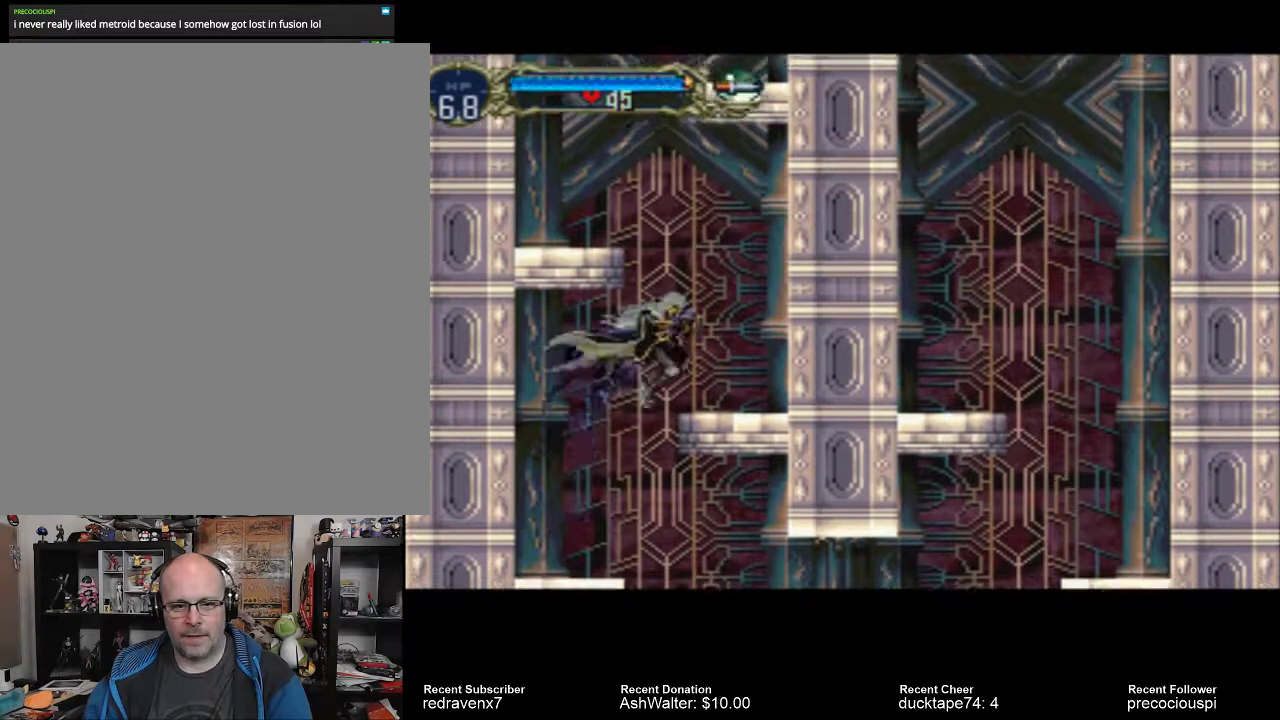
{"buttons": [], "left_stick": "center", "right_stick": "center", "events": [[167, "CROSS", "up"]]}
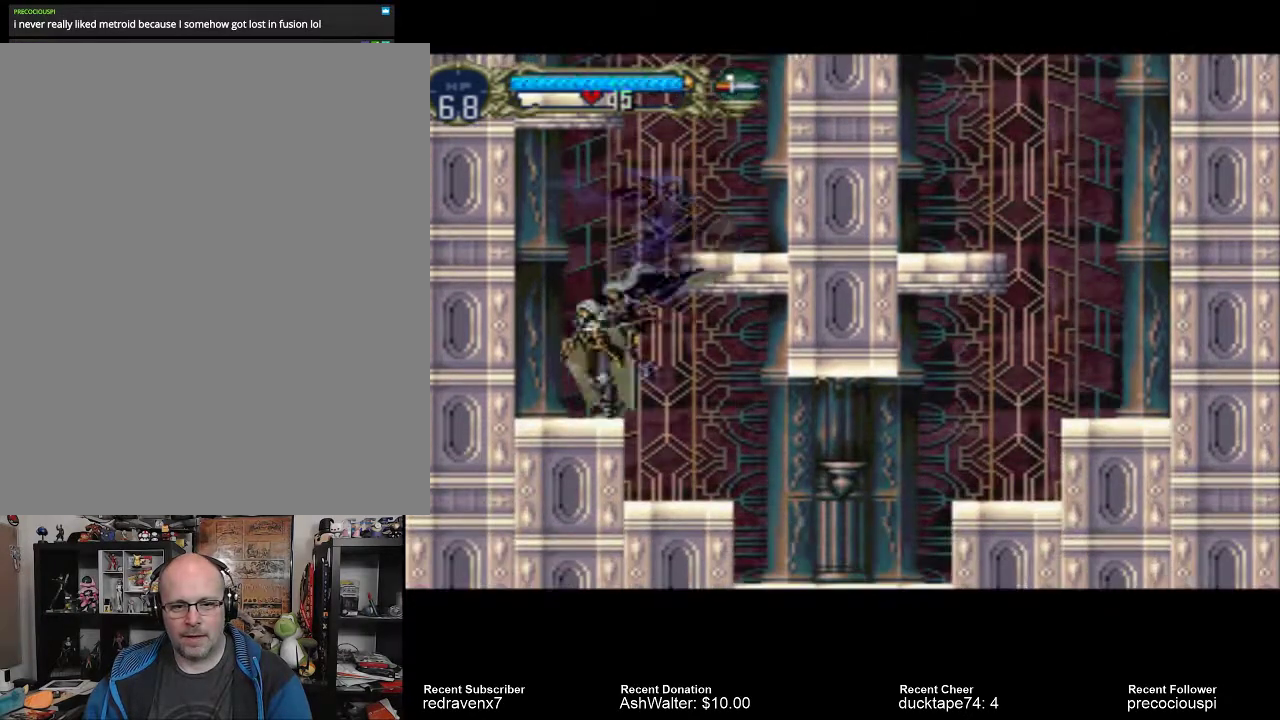
{"buttons": ["CROSS"], "left_stick": "center", "right_stick": "center", "events": [[400, "CROSS", "down"]]}
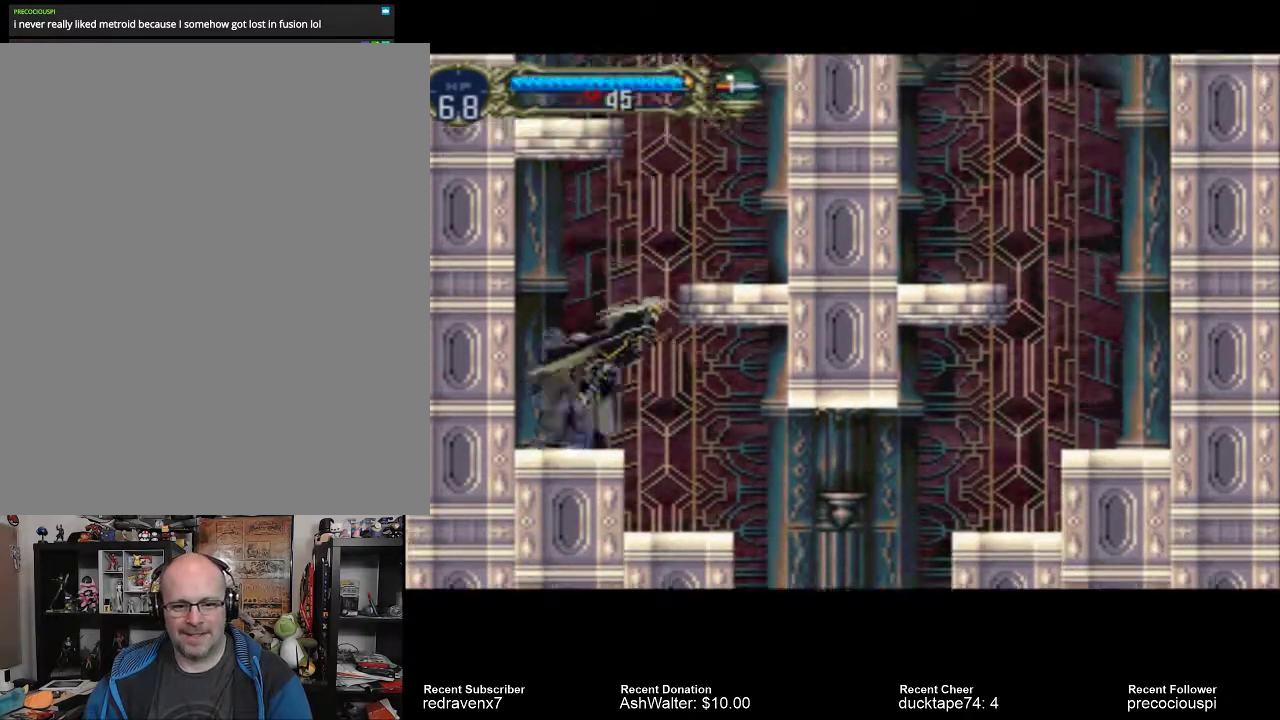
{"buttons": ["CROSS"], "left_stick": "center", "right_stick": "center", "events": []}
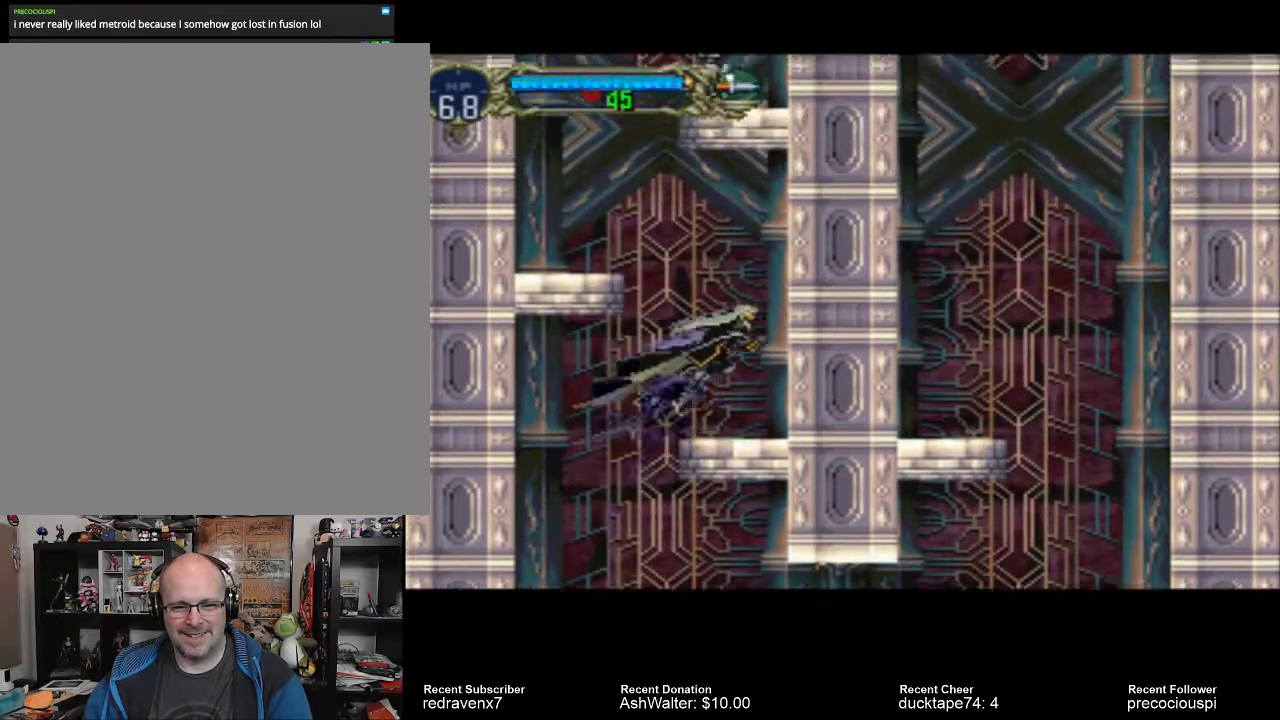
{"buttons": [], "left_stick": "center", "right_stick": "center", "events": [[67, "CROSS", "up"]]}